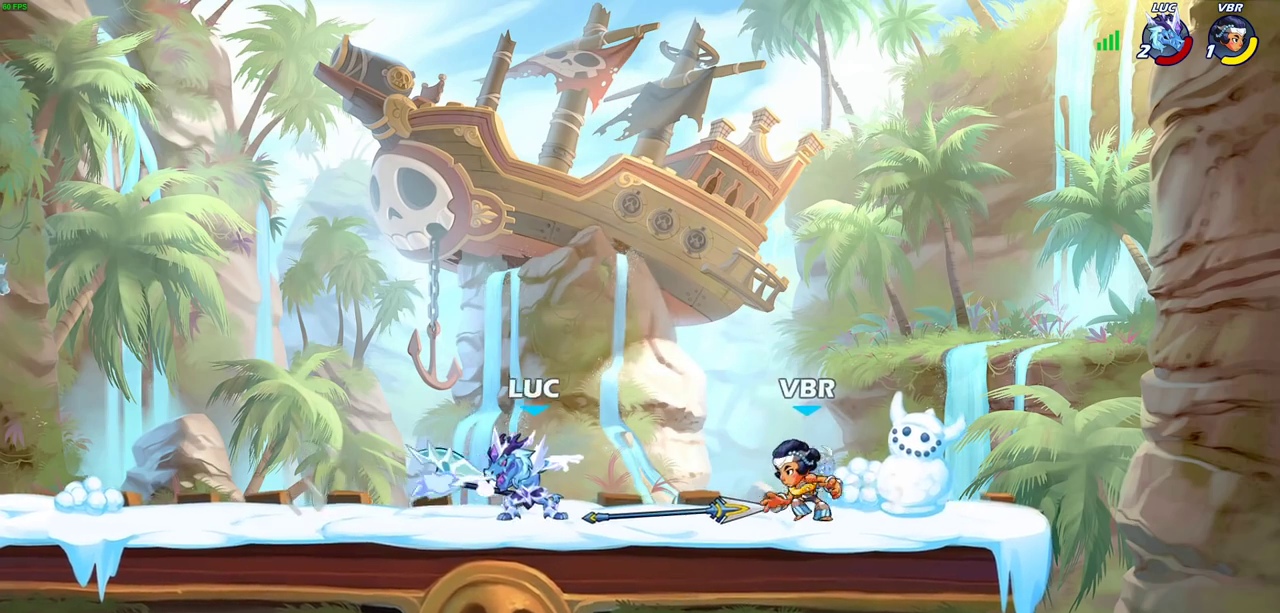
Gameplay with a controller (PlayStation layout); each line is a JSON object with the inputs held at the frame after it (dt_ms = milliseconds from this image to that frame). "events" lists button and stick changes between this image and that frame as [ms after this image, input, new state], when the widget could be followed in between. This document gives stick clicks only as held states, not as events.
{"dt_ms": 800, "buttons": [], "left_stick": "center", "right_stick": "center", "events": [[200, "left_stick", "center"]]}
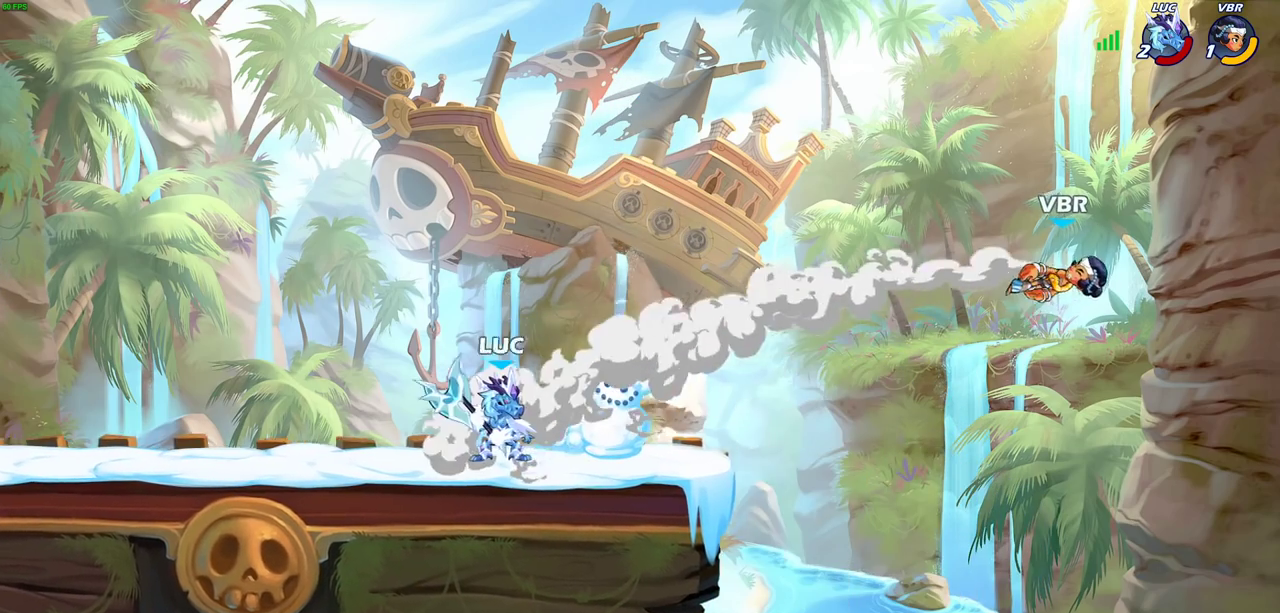
{"dt_ms": 300, "buttons": [], "left_stick": "right", "right_stick": "center", "events": [[50, "left_stick", "right"]]}
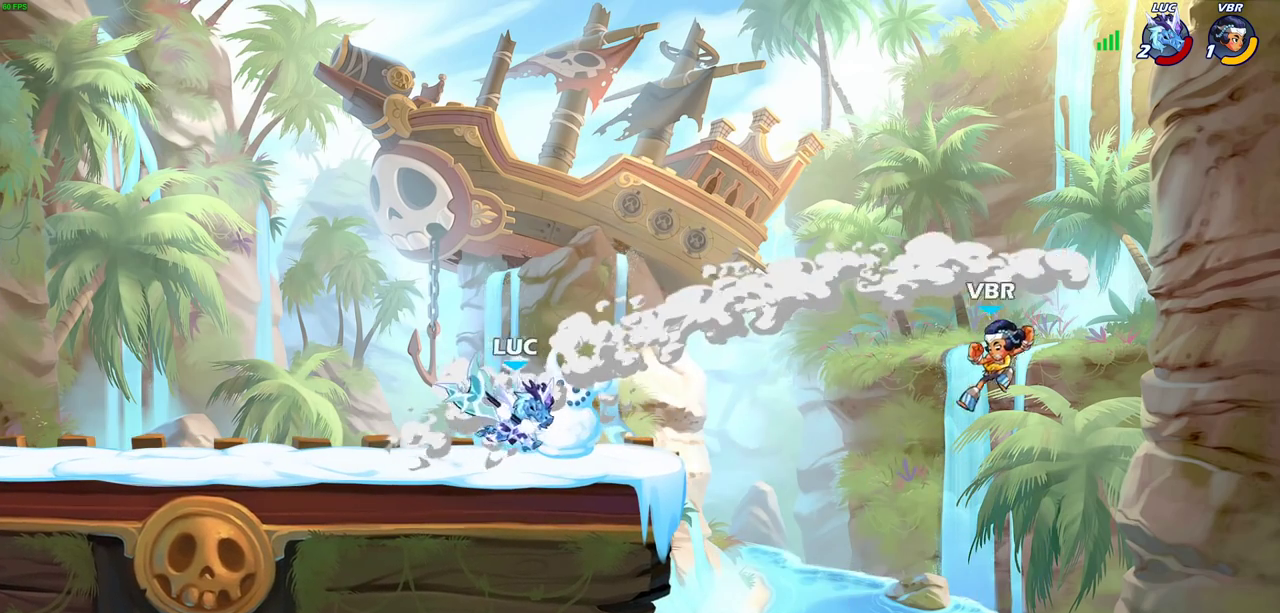
{"dt_ms": 500, "buttons": ["CIRCLE"], "left_stick": "left", "right_stick": "center", "events": [[50, "left_stick", "up-right"], [67, "R2", "down"], [100, "CIRCLE", "down"], [133, "left_stick", "center"], [200, "R2", "up"], [300, "left_stick", "left"]]}
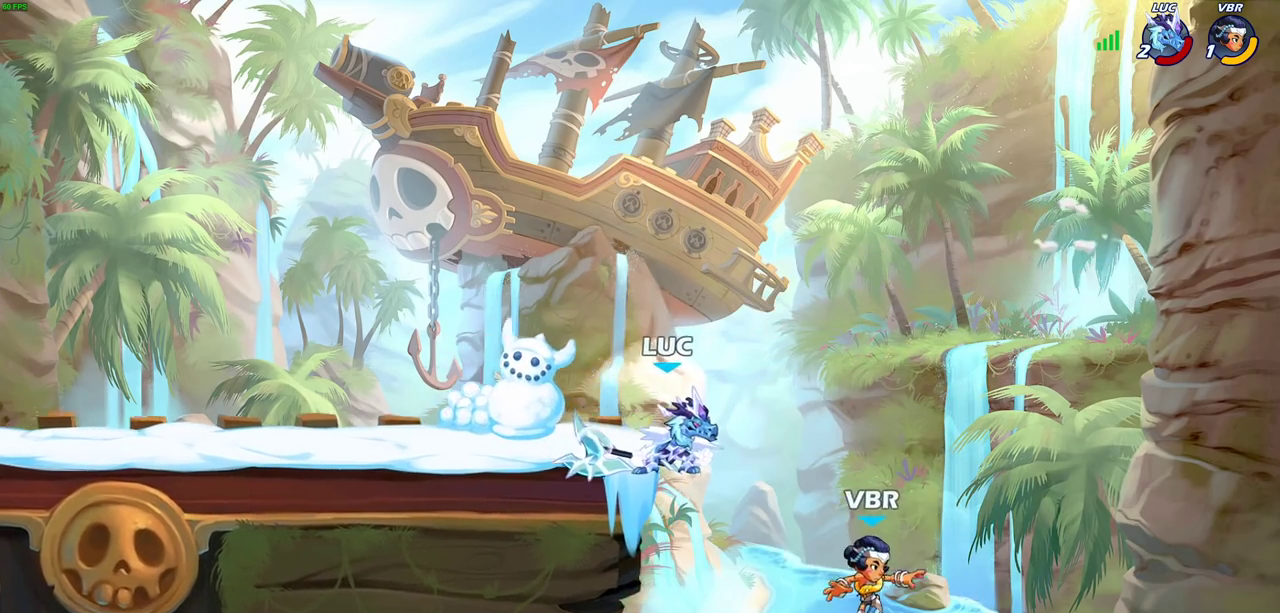
{"dt_ms": 500, "buttons": ["CIRCLE"], "left_stick": "center", "right_stick": "center", "events": [[100, "left_stick", "center"]]}
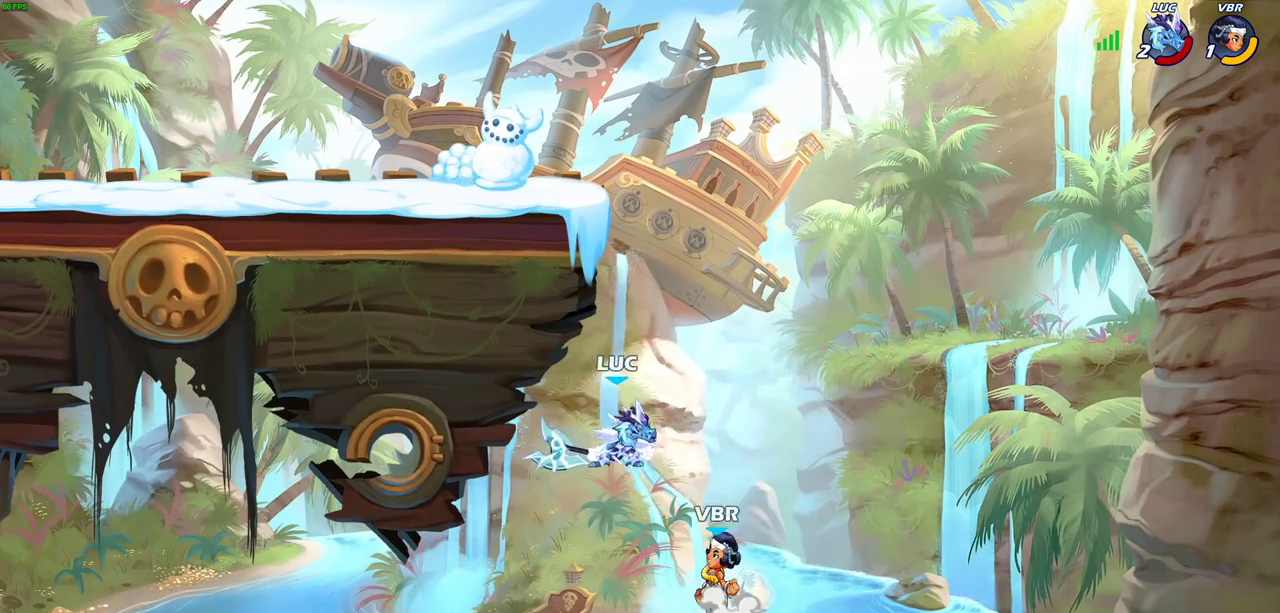
{"dt_ms": 500, "buttons": [], "left_stick": "center", "right_stick": "center", "events": [[183, "CIRCLE", "up"]]}
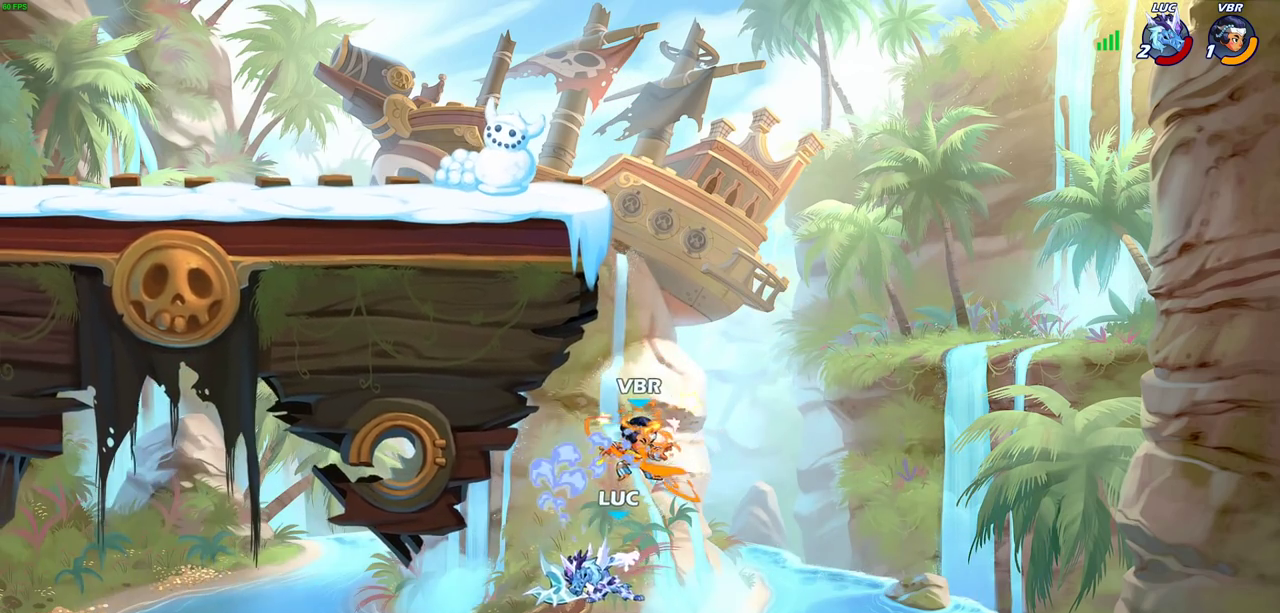
{"dt_ms": 600, "buttons": ["R2"], "left_stick": "up", "right_stick": "center", "events": [[133, "left_stick", "up"], [483, "R2", "down"]]}
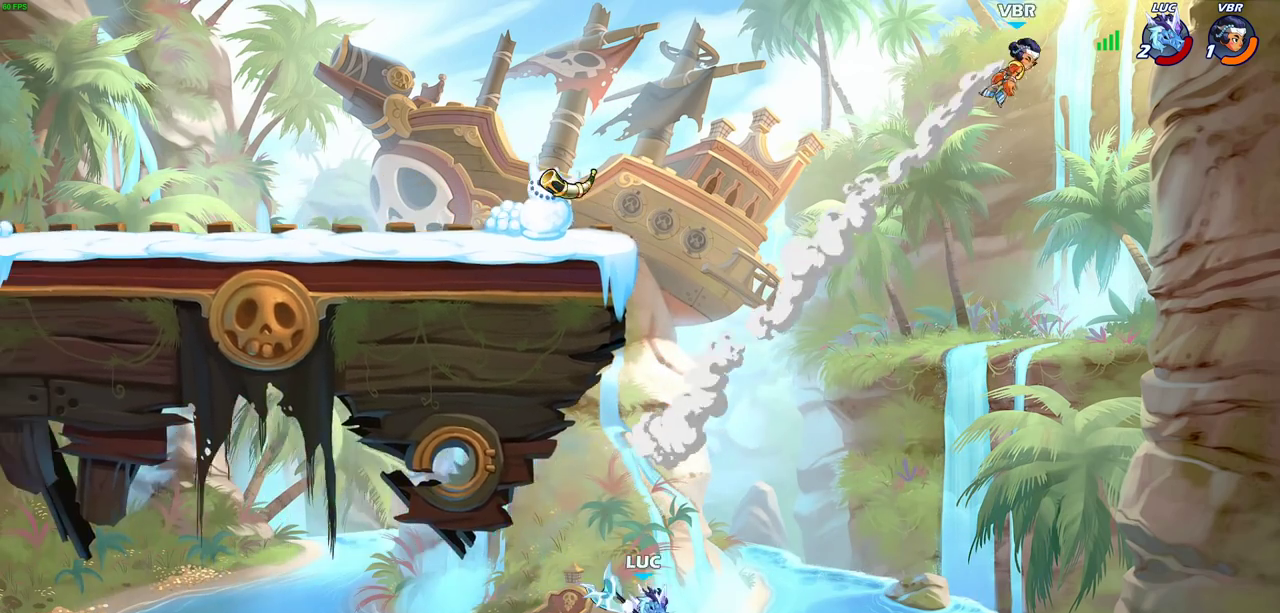
{"dt_ms": 400, "buttons": ["CROSS"], "left_stick": "up", "right_stick": "center", "events": [[317, "R2", "up"], [400, "CROSS", "down"]]}
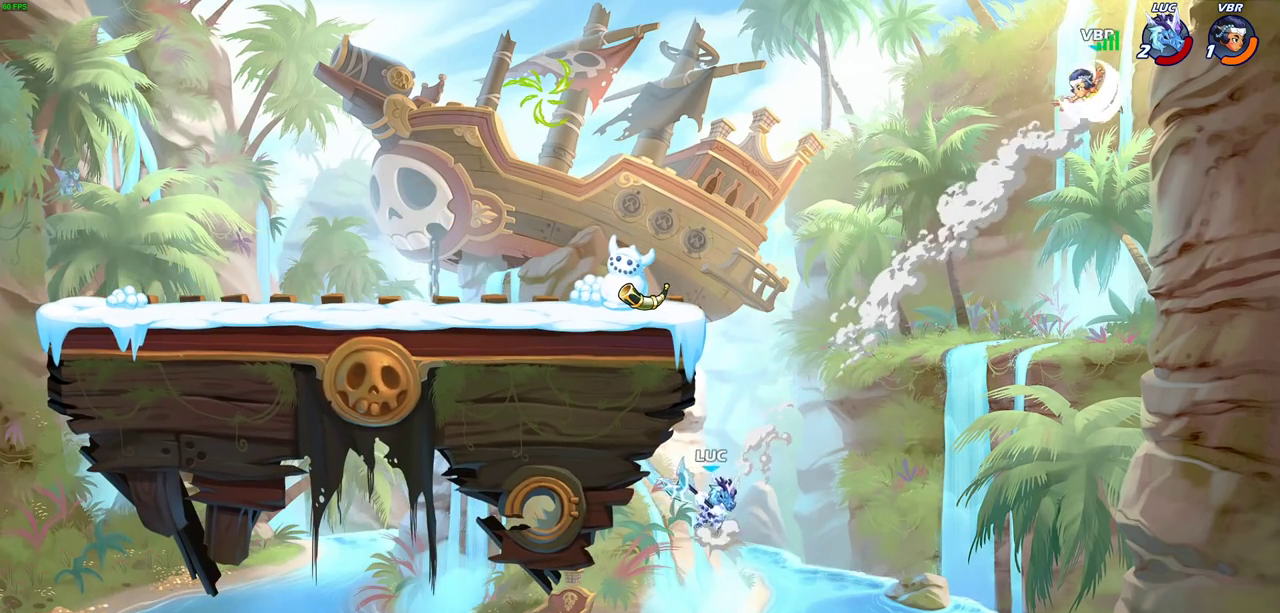
{"dt_ms": 500, "buttons": ["CROSS"], "left_stick": "up-left", "right_stick": "center", "events": [[117, "left_stick", "down-right"], [200, "left_stick", "up-left"], [333, "CROSS", "up"], [433, "CROSS", "down"]]}
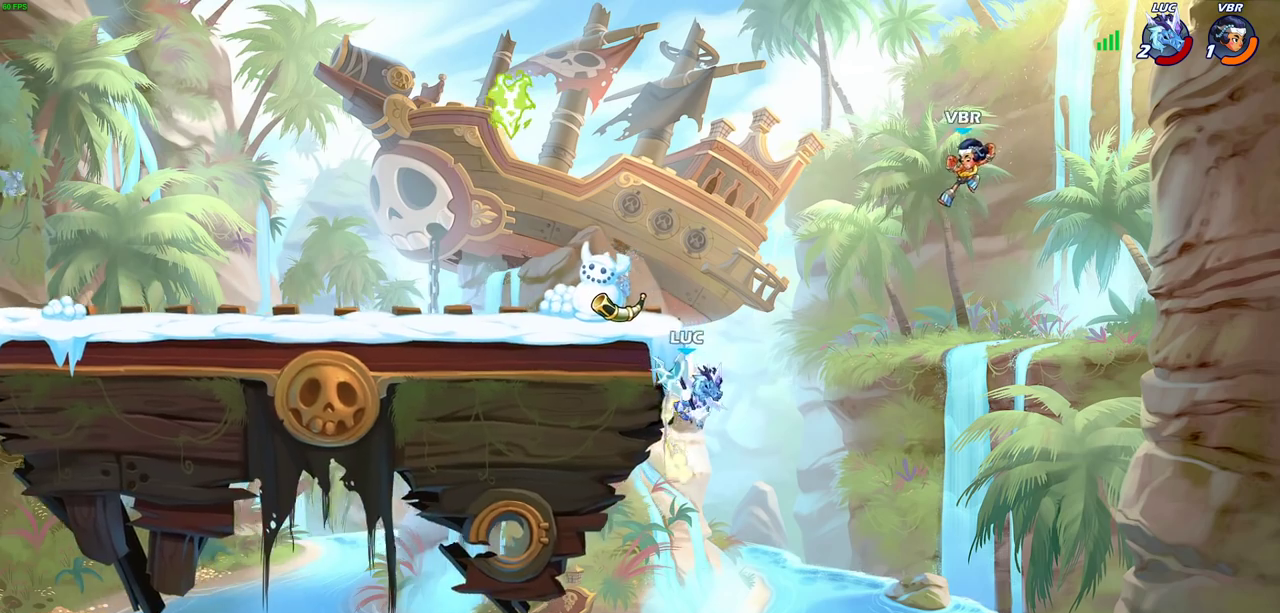
{"dt_ms": 300, "buttons": [], "left_stick": "up-left", "right_stick": "center", "events": [[50, "CROSS", "up"], [133, "left_stick", "up"], [233, "left_stick", "up-left"]]}
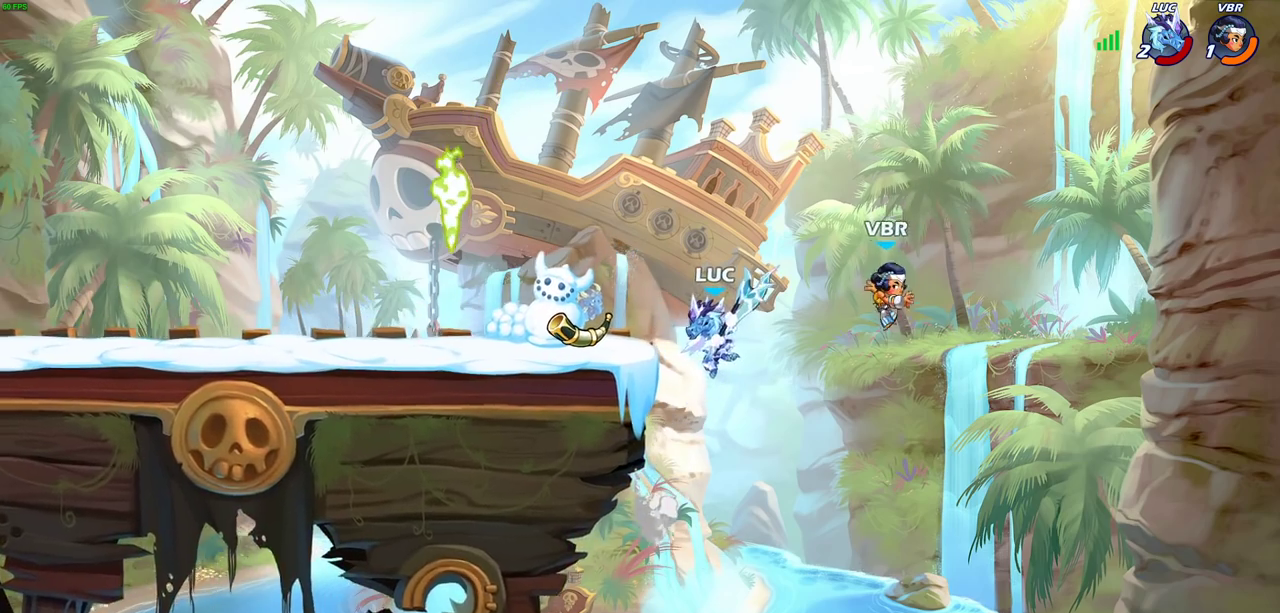
{"dt_ms": 700, "buttons": [], "left_stick": "center", "right_stick": "center", "events": [[17, "left_stick", "center"], [500, "CIRCLE", "down"], [567, "CIRCLE", "up"]]}
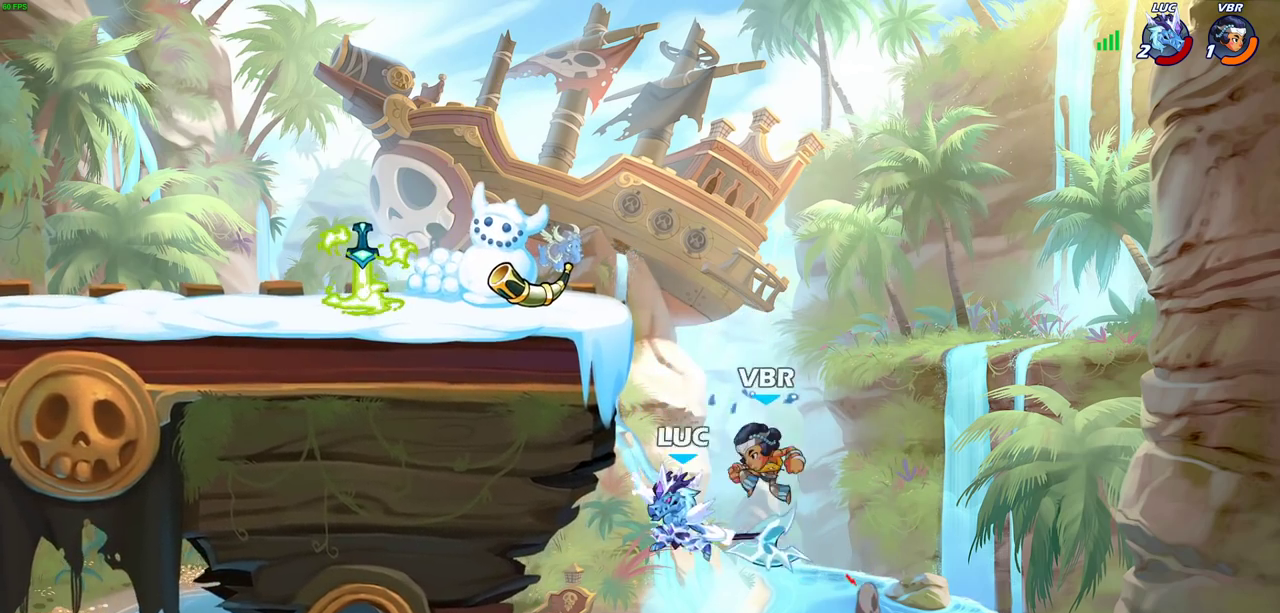
{"dt_ms": 500, "buttons": [], "left_stick": "center", "right_stick": "center", "events": []}
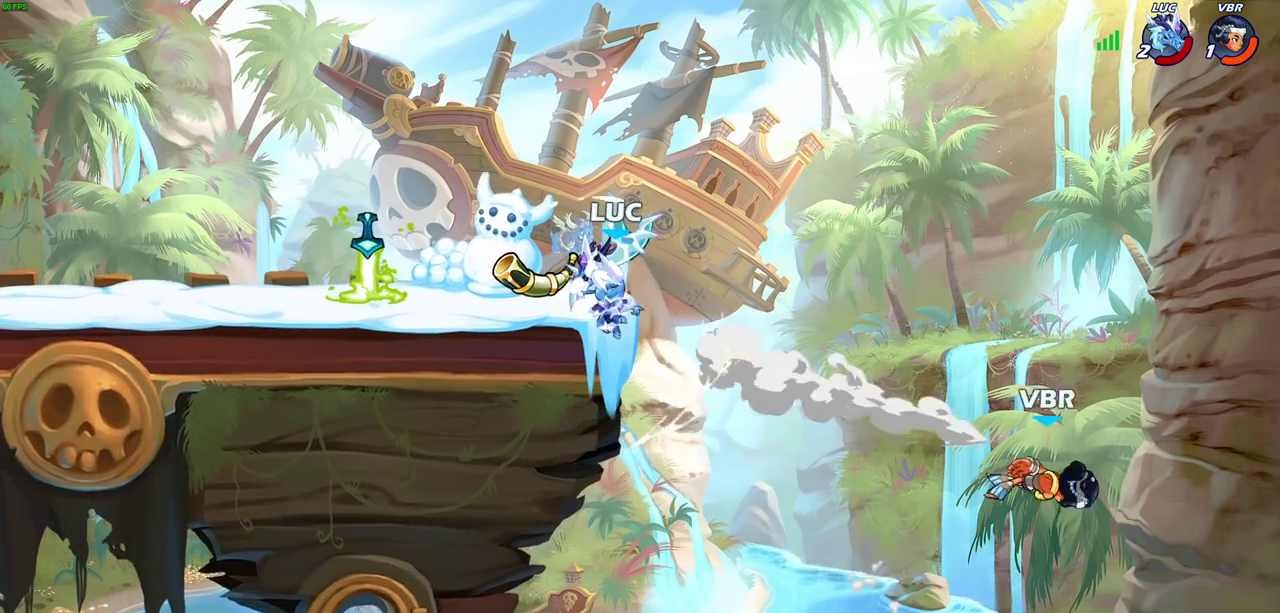
{"dt_ms": 500, "buttons": [], "left_stick": "left", "right_stick": "center", "events": [[167, "left_stick", "left"]]}
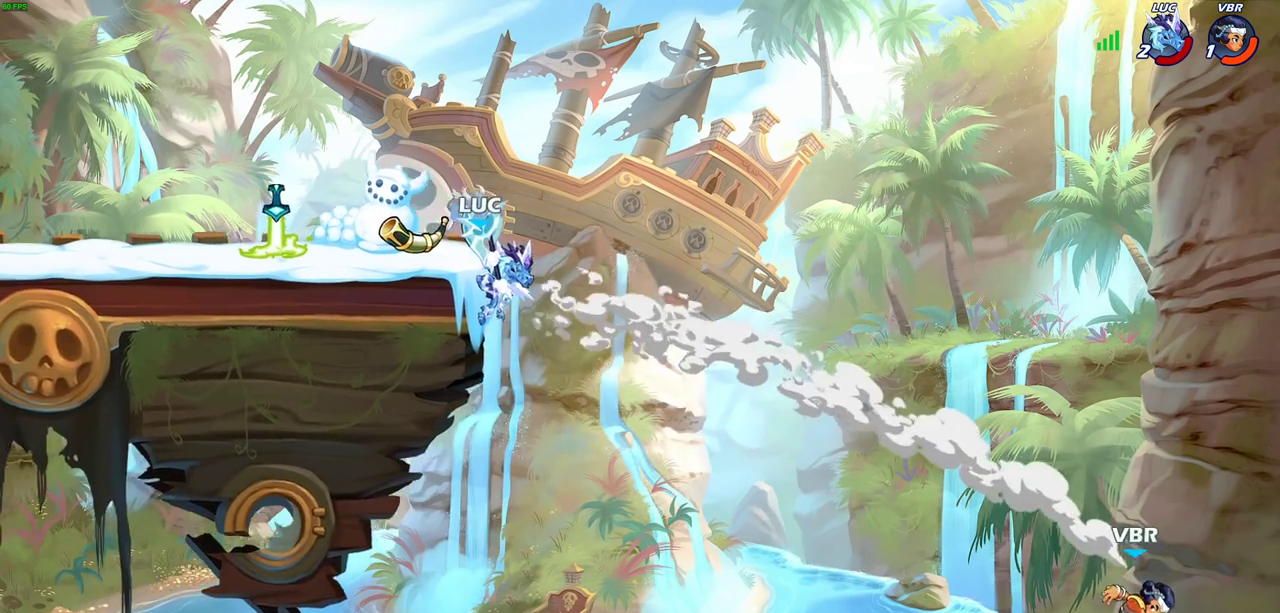
{"dt_ms": 700, "buttons": ["CROSS"], "left_stick": "left", "right_stick": "center", "events": [[17, "left_stick", "up-left"], [50, "CROSS", "down"], [100, "left_stick", "right"], [117, "CROSS", "up"], [117, "R1", "down"], [150, "left_stick", "down-right"], [200, "R1", "up"], [217, "left_stick", "center"], [517, "left_stick", "left"], [650, "CROSS", "down"]]}
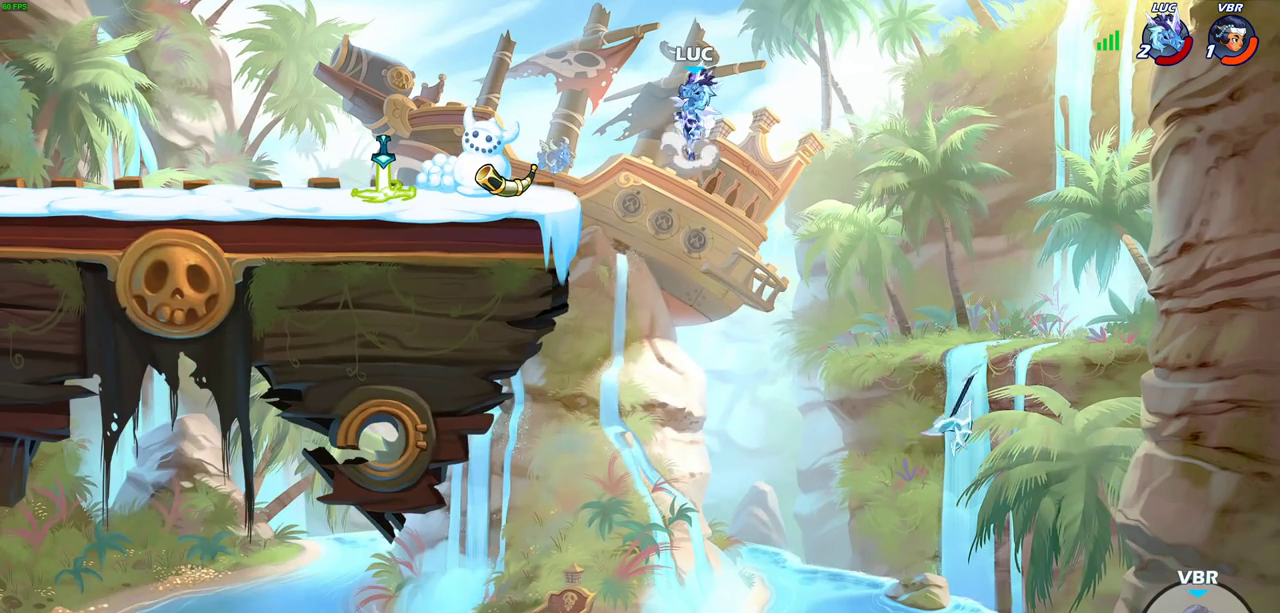
{"dt_ms": 300, "buttons": [], "left_stick": "left", "right_stick": "center", "events": [[33, "CROSS", "up"]]}
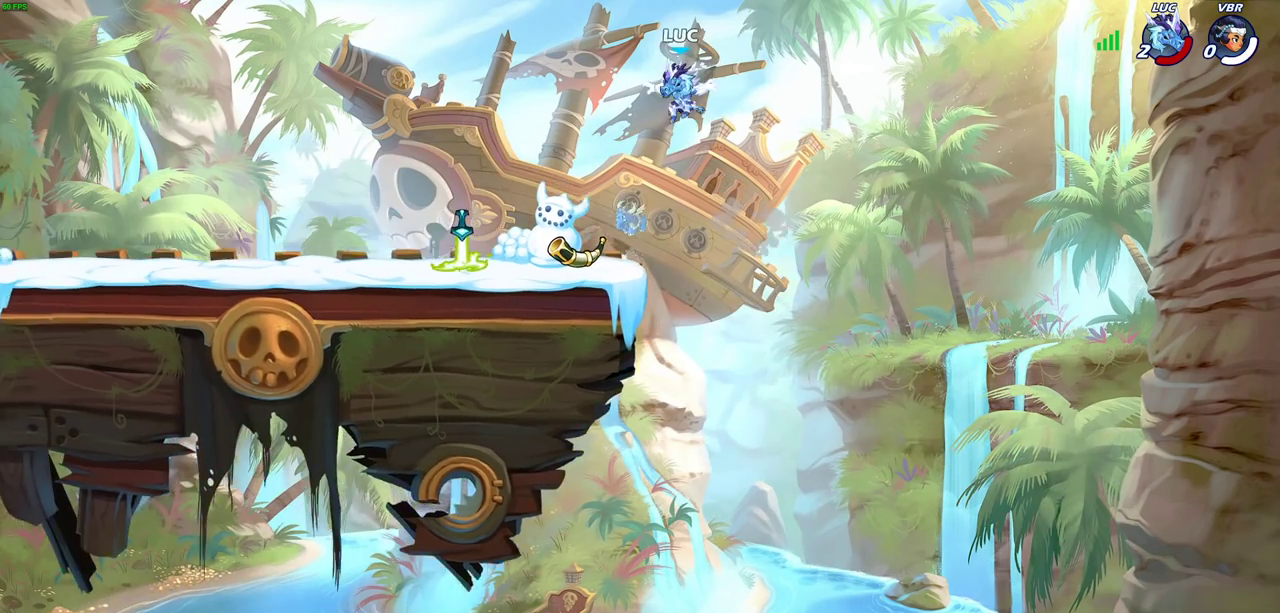
{"dt_ms": 500, "buttons": [], "left_stick": "center", "right_stick": "center", "events": [[167, "left_stick", "center"]]}
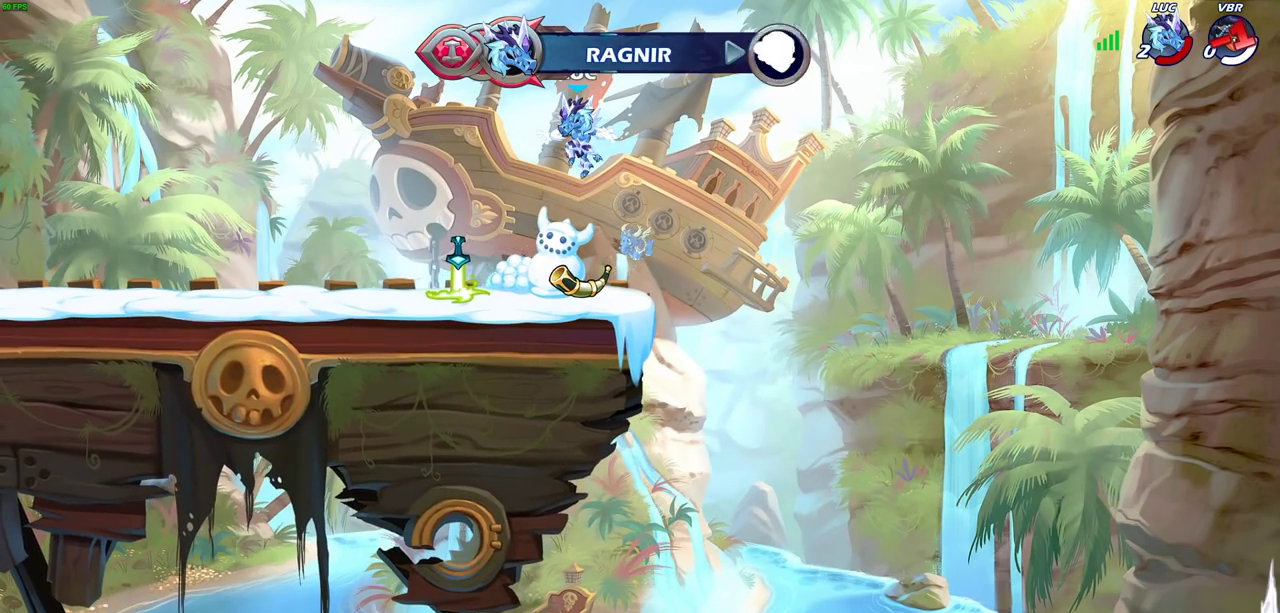
{"dt_ms": 500, "buttons": [], "left_stick": "center", "right_stick": "center", "events": []}
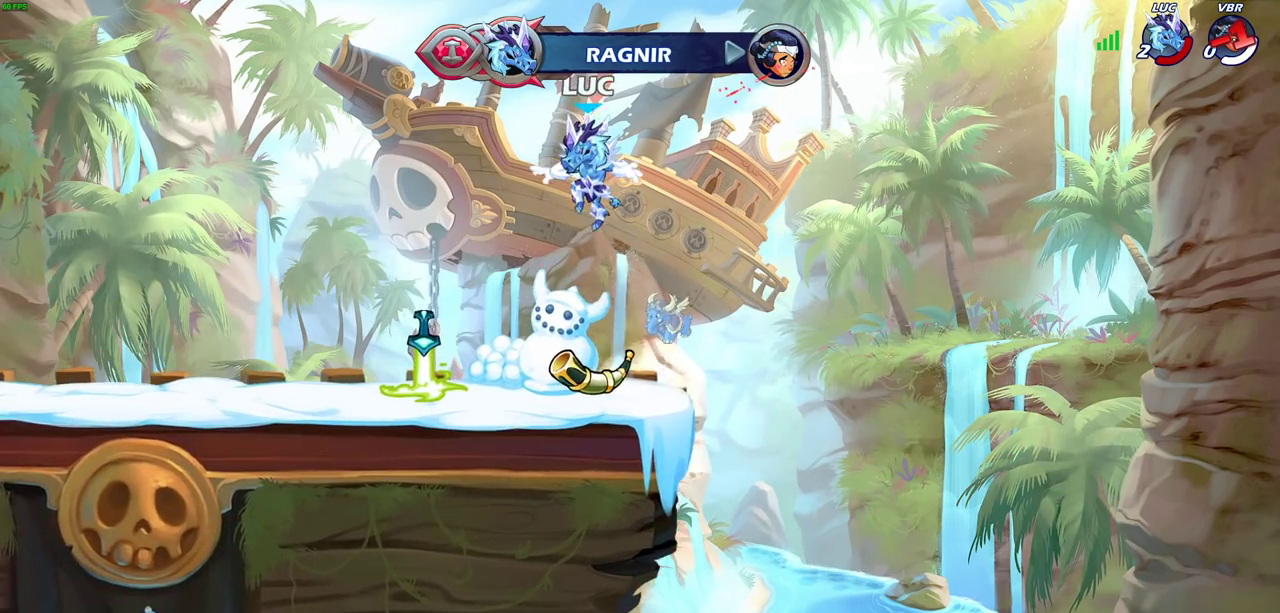
{"dt_ms": 300, "buttons": [], "left_stick": "center", "right_stick": "center", "events": []}
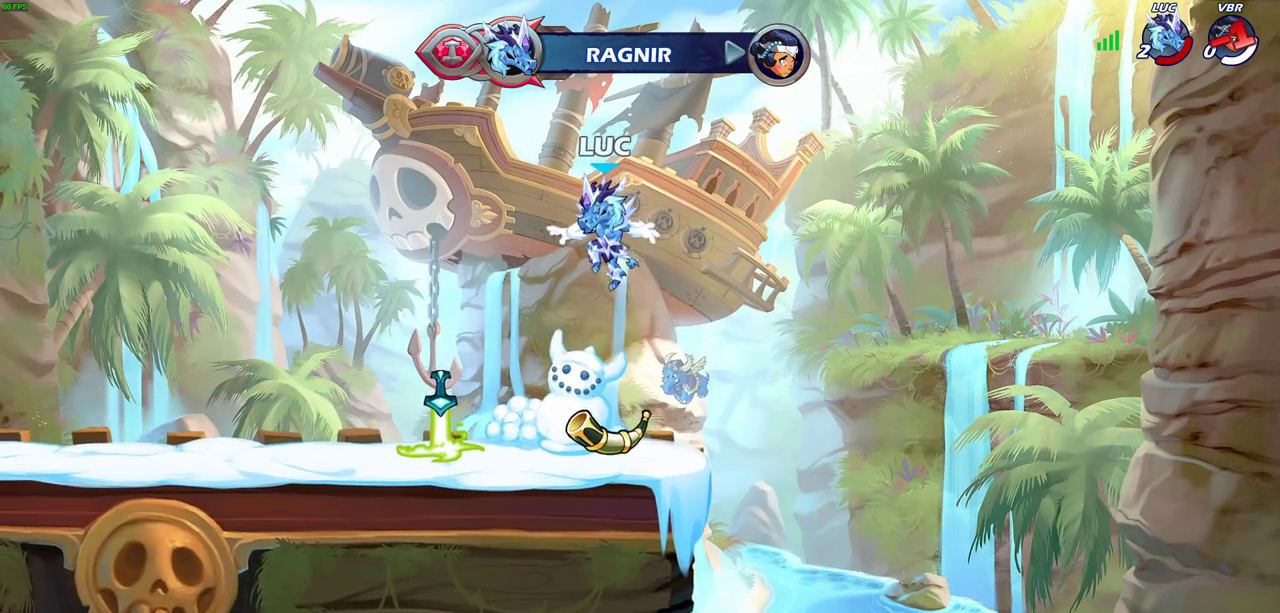
{"dt_ms": 800, "buttons": [], "left_stick": "center", "right_stick": "center", "events": []}